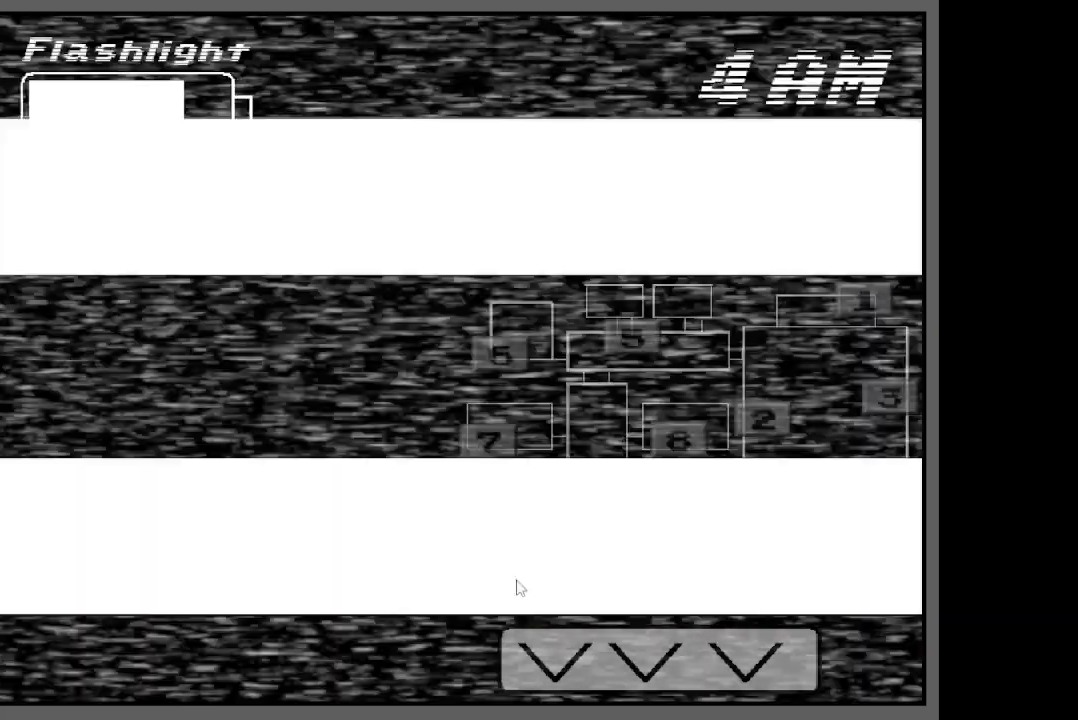
Gameplay with keyboard; each line is a JSON object with the keys held at the frame after it. "events" lists presses ("down") and releases ("up") of "a", "ctrl", "q", "s", "shift", "space" and "w" between this image and that frame as [ms after this image, input, new state], when the widget could be followed in between. No other keys are recorded. Mouse input is not recorded.
{"keys": ["ctrl"], "events": [[67, "ctrl", "down"], [400, "ctrl", "up"], [467, "ctrl", "down"]]}
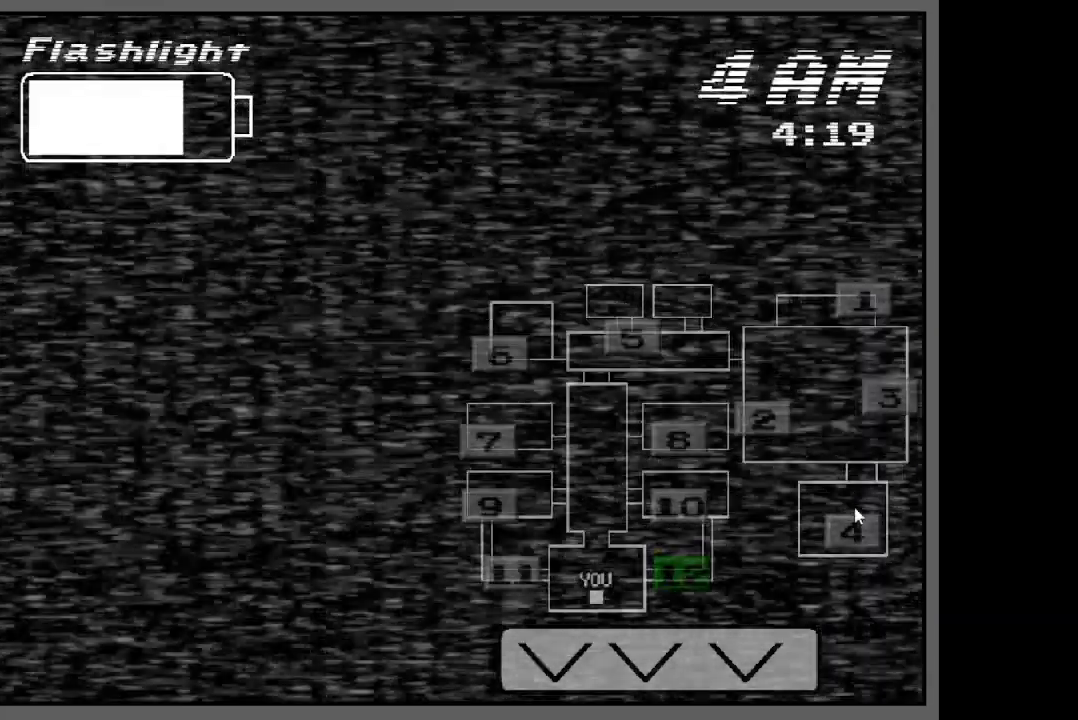
{"keys": ["ctrl"], "events": []}
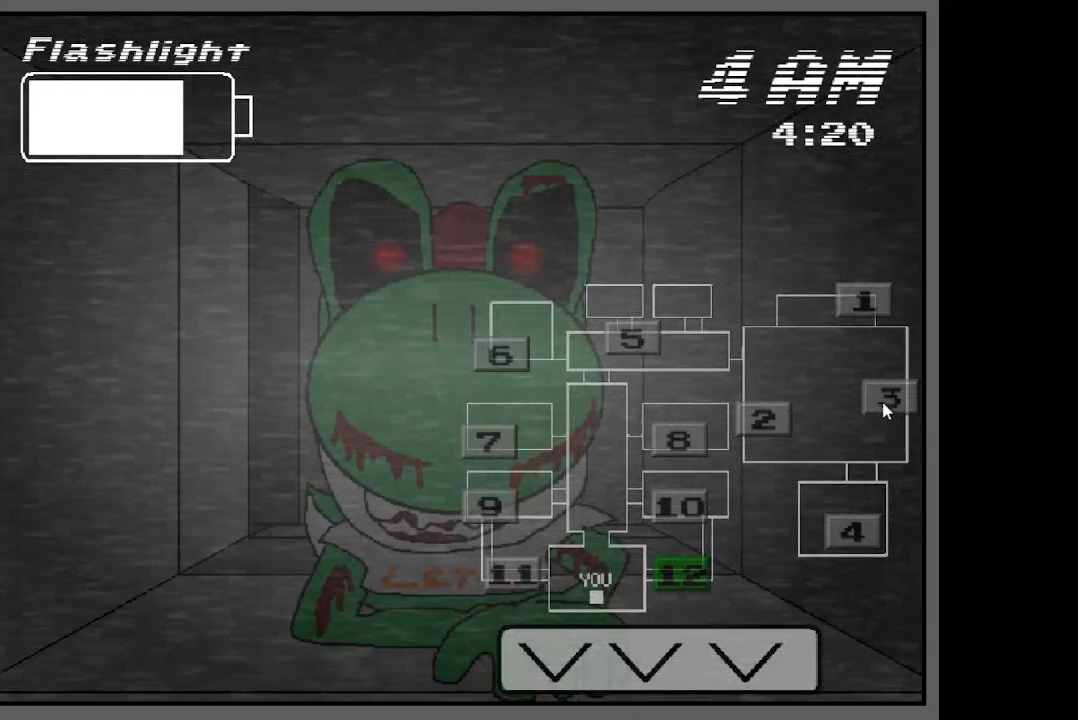
{"keys": ["ctrl"], "events": []}
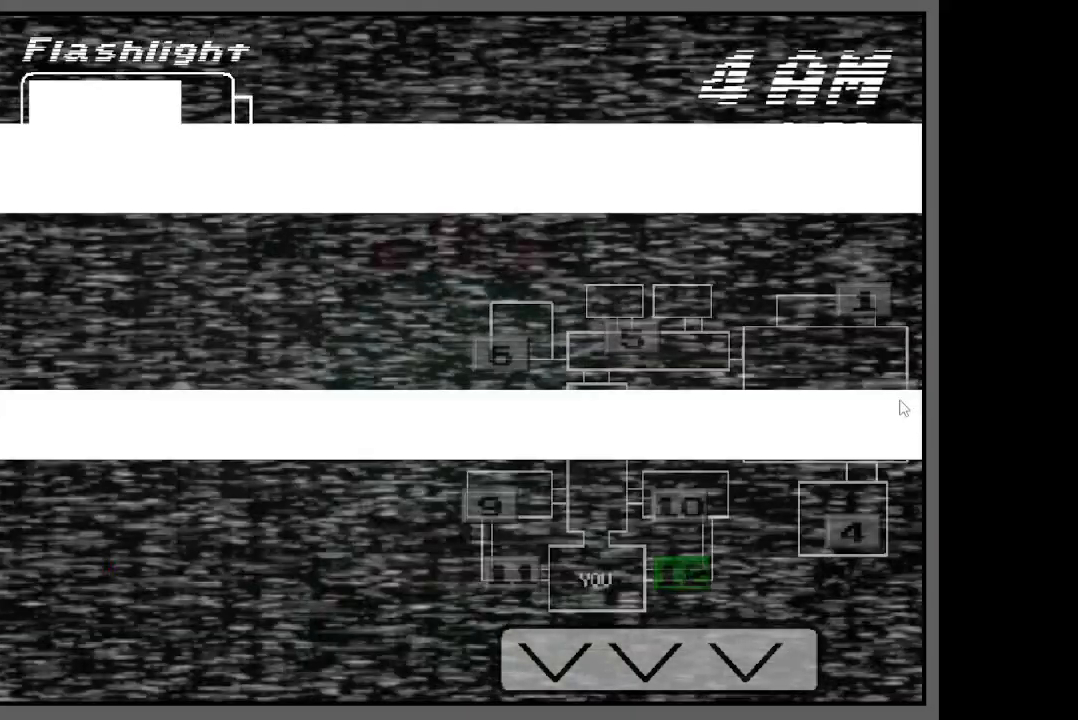
{"keys": ["ctrl"], "events": []}
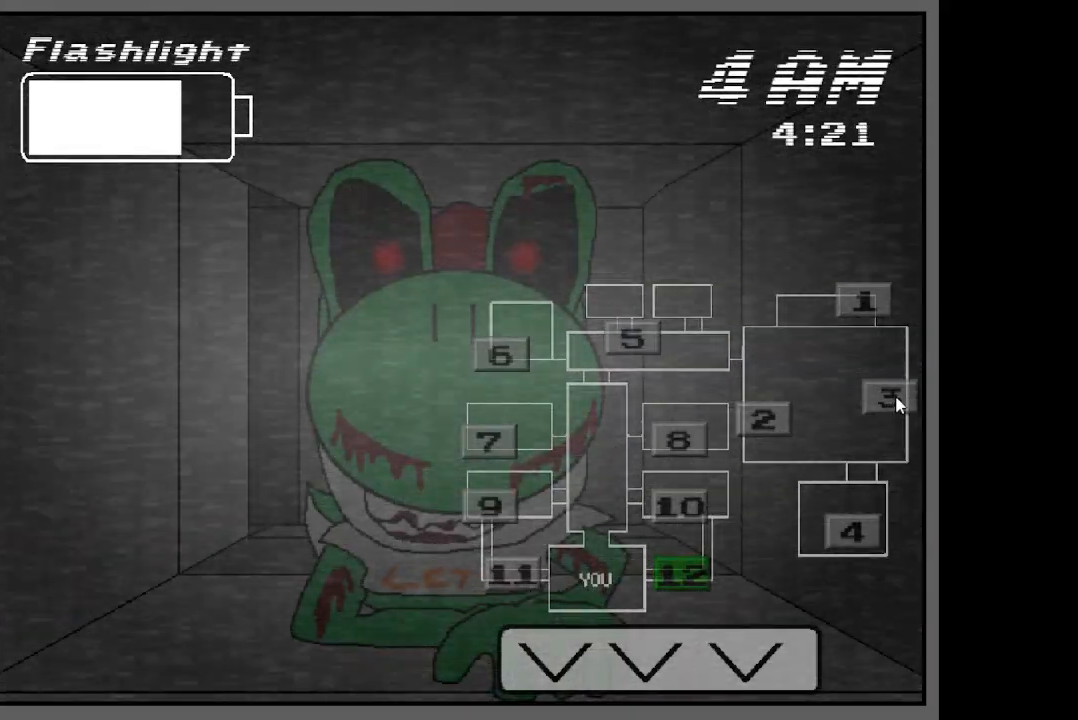
{"keys": [], "events": [[250, "ctrl", "up"]]}